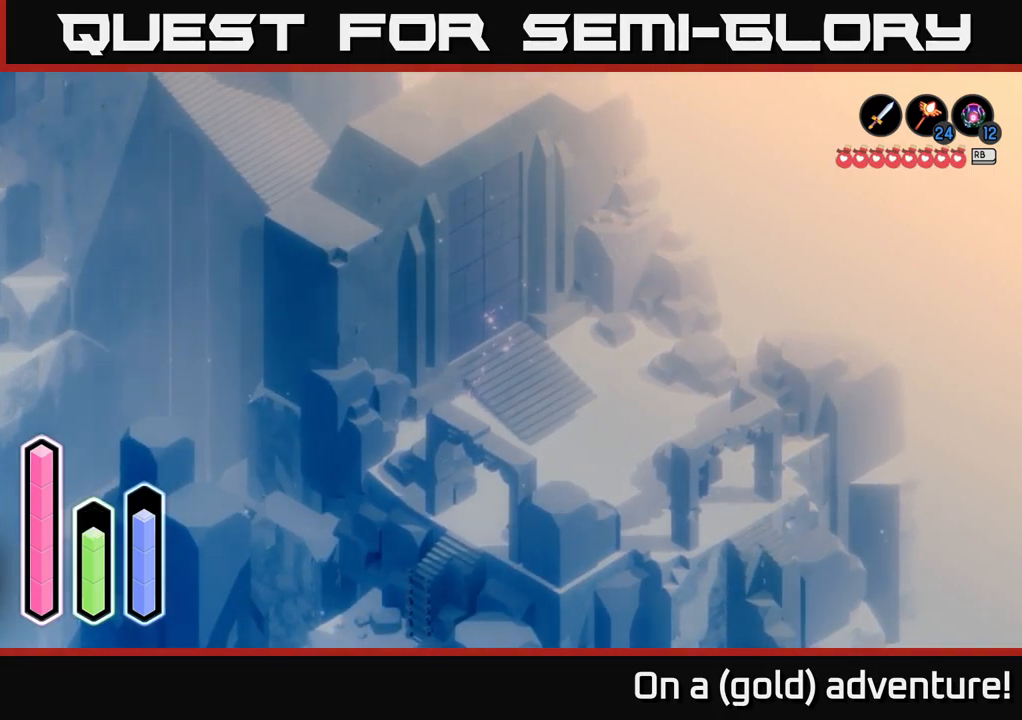
Gameplay with a controller (Xbox layout); each line is a JSON object with the inputs held at the frame after it. "events" lists button and stick changes between this image and that frame as [ms after this image, input, new state], when the widget could be followed in between.
{"buttons": [], "left_stick": "right", "right_stick": "center", "events": [[50, "A", "up"], [50, "left_stick", "right"], [233, "A", "down"], [400, "A", "up"]]}
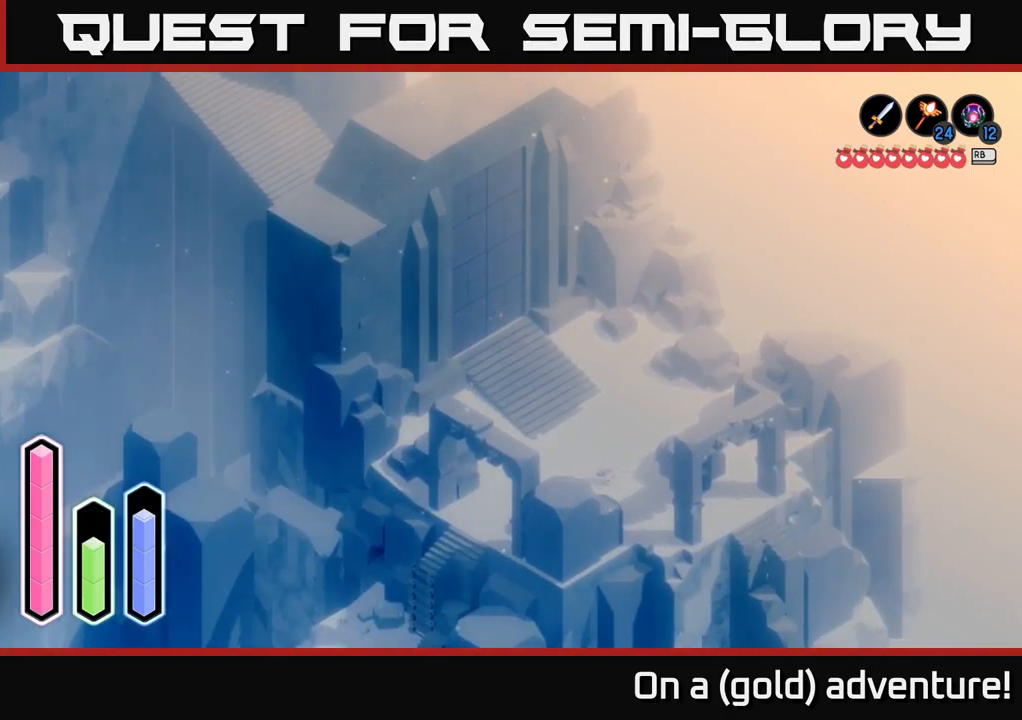
{"buttons": [], "left_stick": "up", "right_stick": "center", "events": [[50, "left_stick", "left"], [200, "A", "down"], [200, "left_stick", "up-left"], [383, "A", "up"], [383, "left_stick", "up"]]}
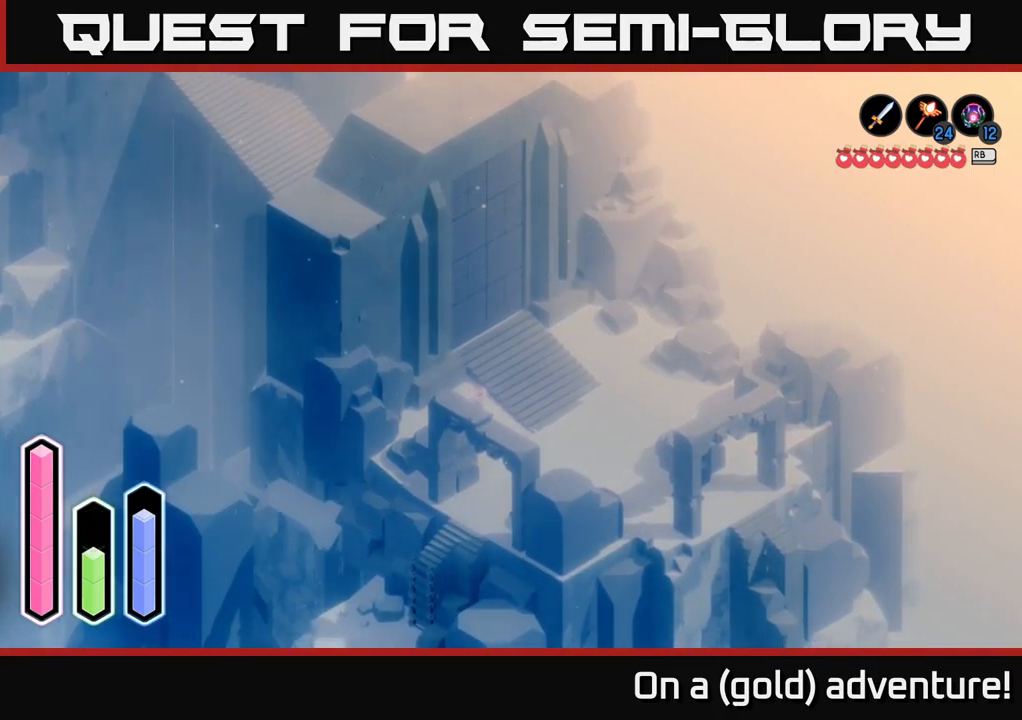
{"buttons": [], "left_stick": "down-right", "right_stick": "center", "events": [[16, "left_stick", "up-right"], [216, "left_stick", "right"], [400, "left_stick", "down-right"]]}
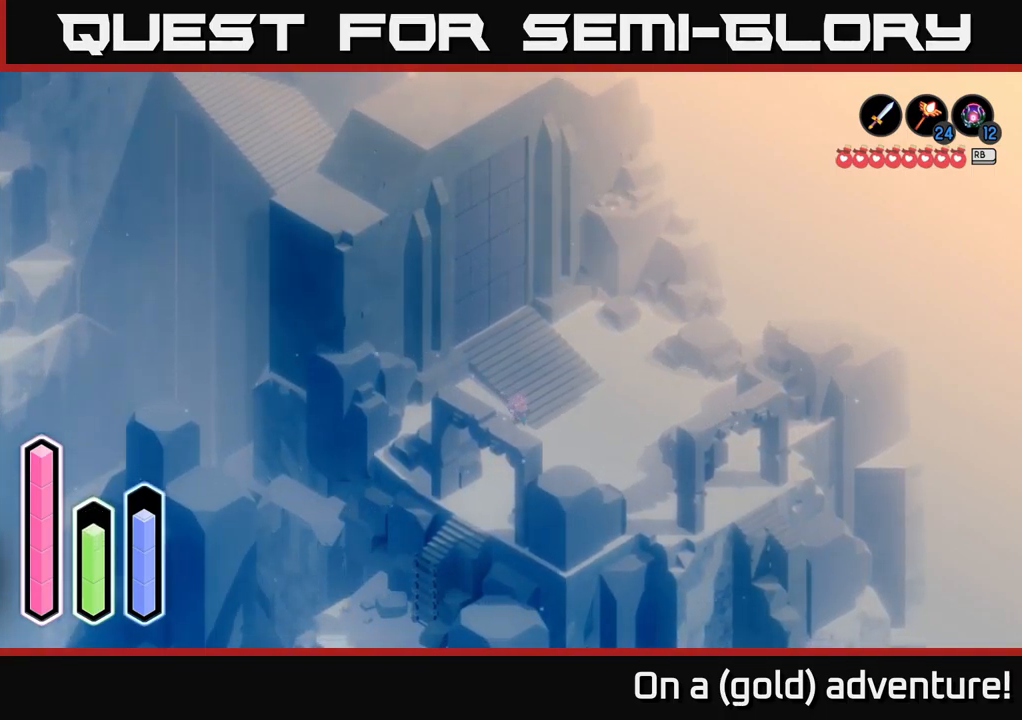
{"buttons": [], "left_stick": "up", "right_stick": "center", "events": [[133, "left_stick", "right"], [416, "left_stick", "up"]]}
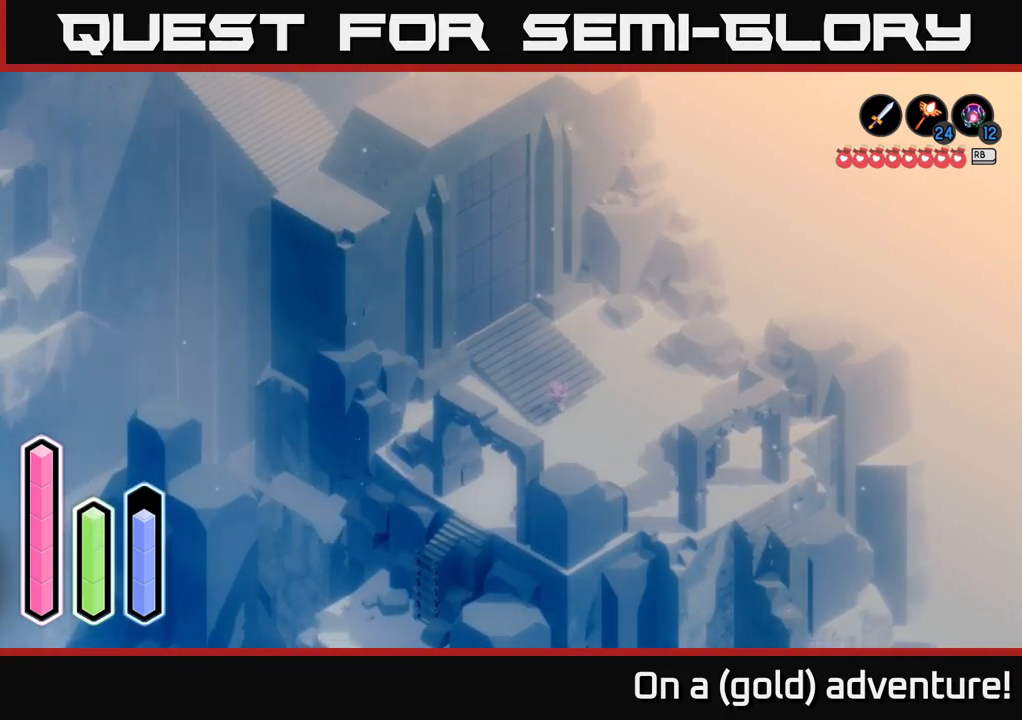
{"buttons": [], "left_stick": "up-left", "right_stick": "center", "events": [[83, "left_stick", "up-left"]]}
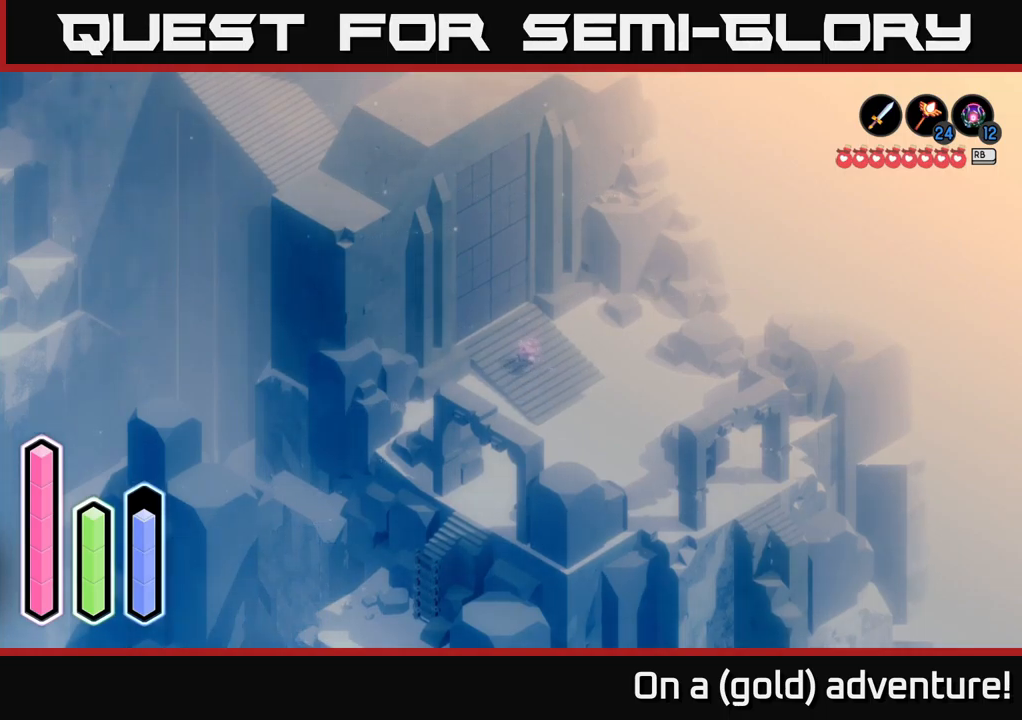
{"buttons": [], "left_stick": "down-right", "right_stick": "center", "events": [[167, "left_stick", "left"], [283, "left_stick", "right"], [450, "left_stick", "down-right"]]}
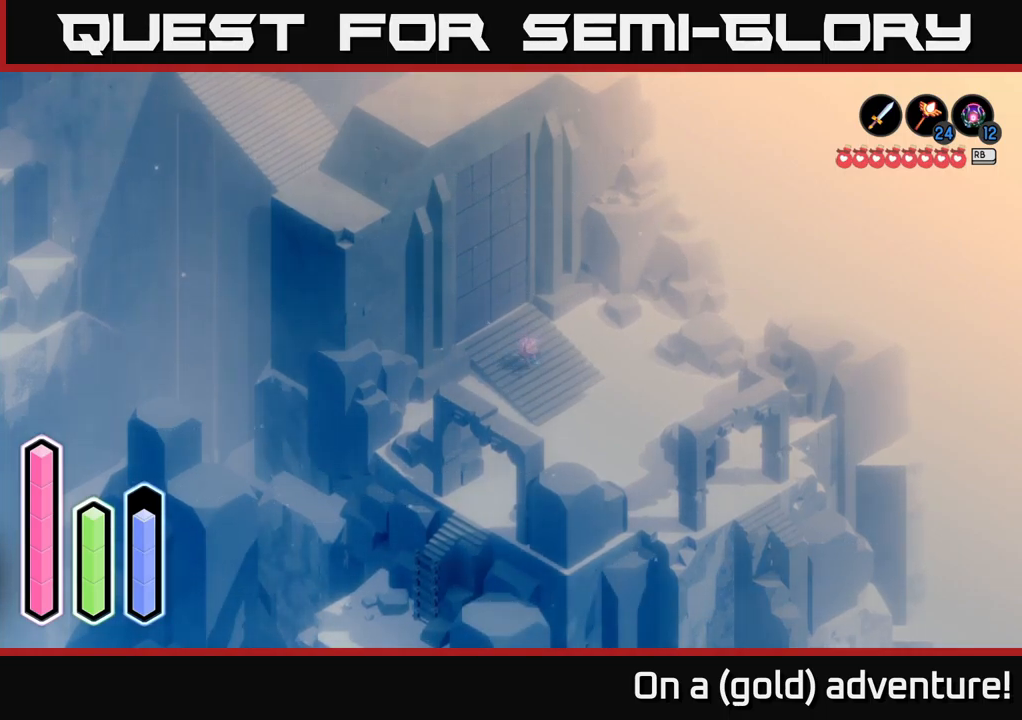
{"buttons": [], "left_stick": "up-left", "right_stick": "center", "events": [[300, "left_stick", "center"], [367, "left_stick", "up-left"]]}
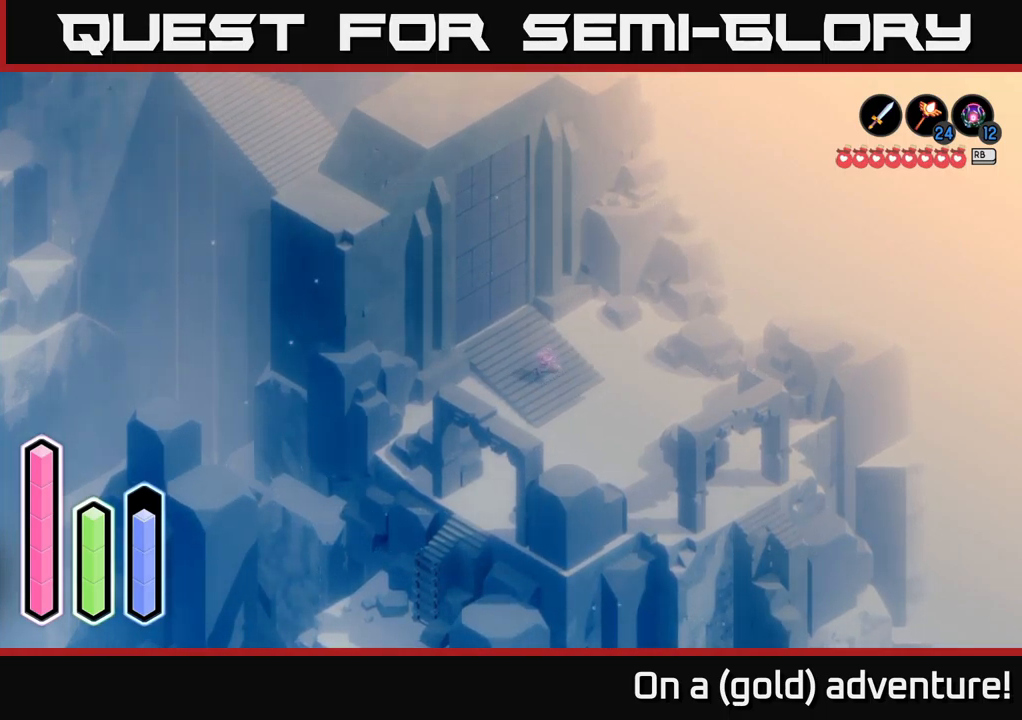
{"buttons": [], "left_stick": "center", "right_stick": "center", "events": [[283, "left_stick", "center"]]}
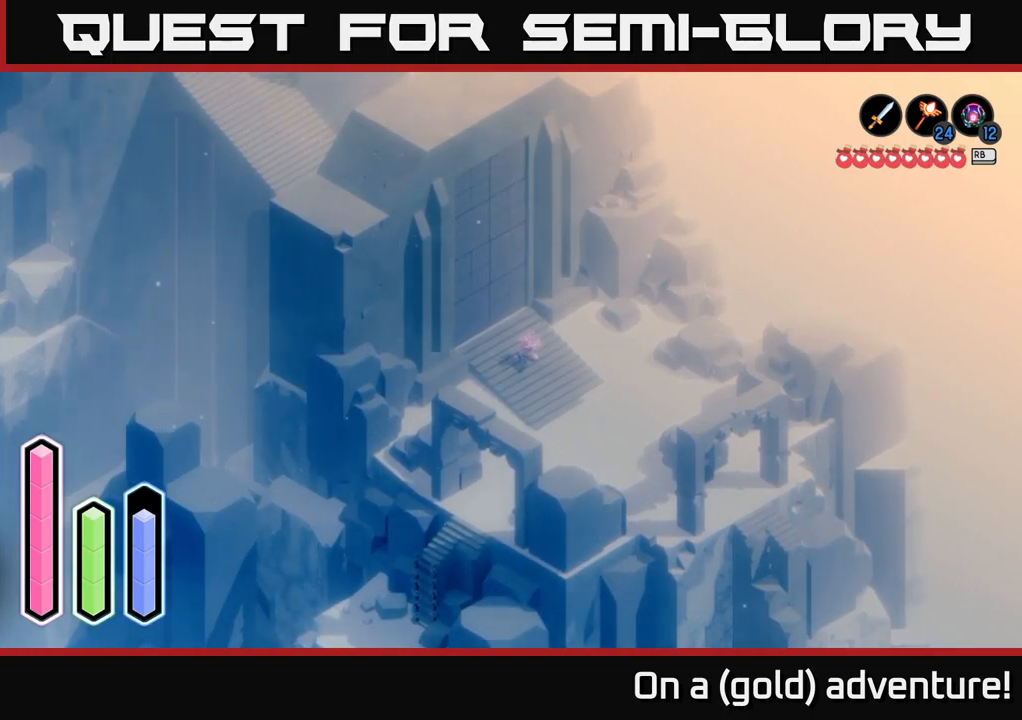
{"buttons": [], "left_stick": "center", "right_stick": "center", "events": [[150, "left_stick", "up-left"], [450, "left_stick", "center"]]}
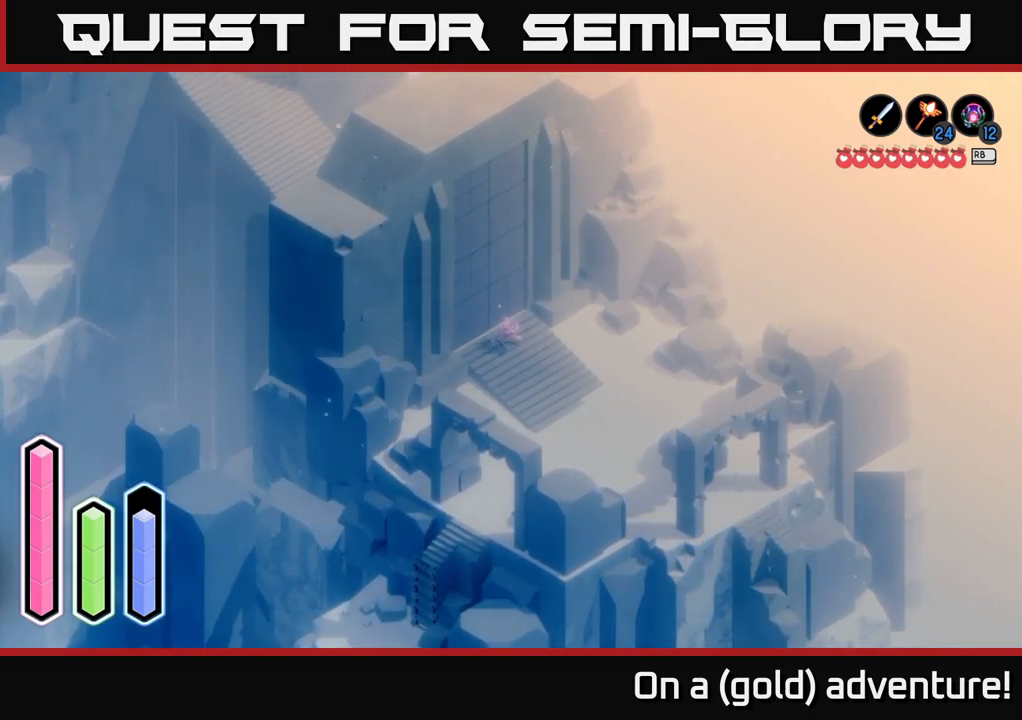
{"buttons": [], "left_stick": "center", "right_stick": "center", "events": []}
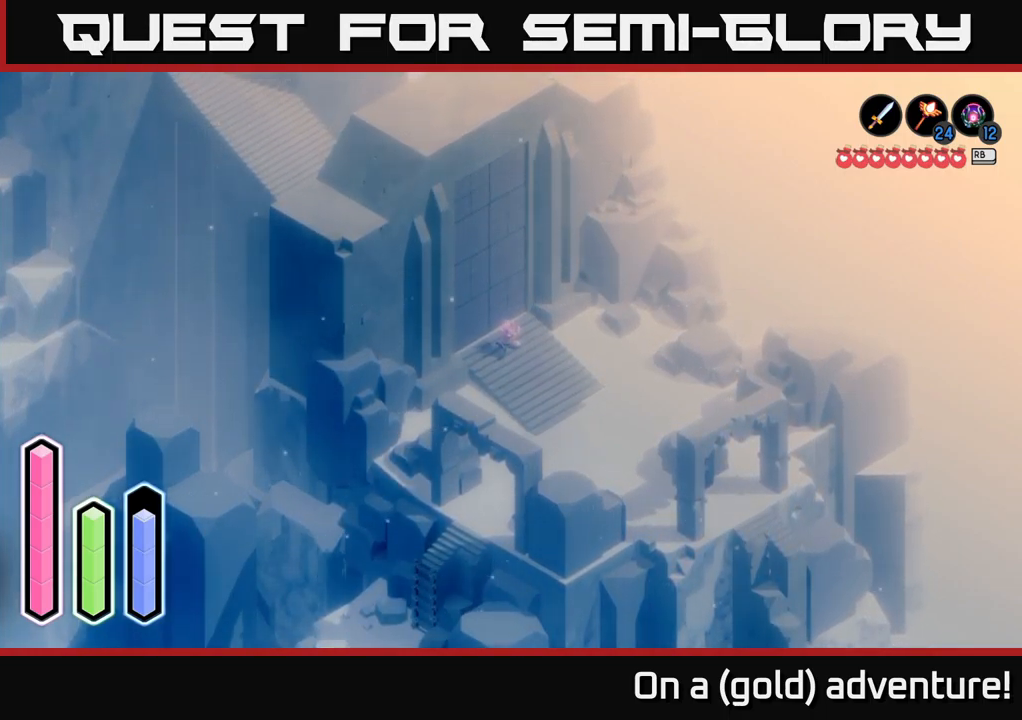
{"buttons": [], "left_stick": "center", "right_stick": "center", "events": []}
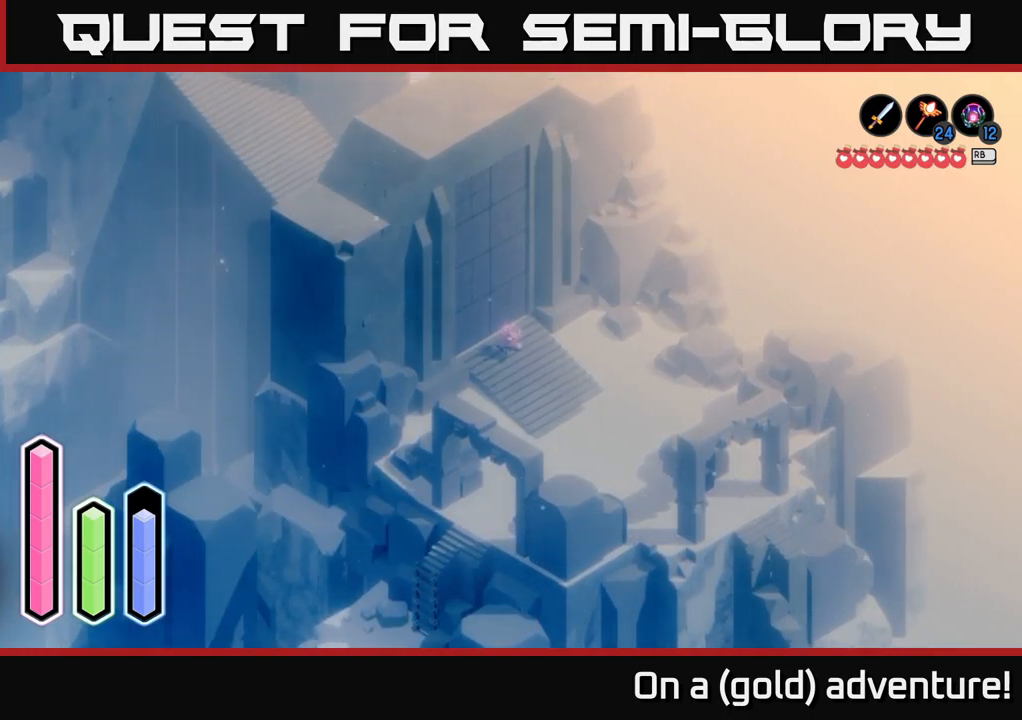
{"buttons": [], "left_stick": "center", "right_stick": "center", "events": []}
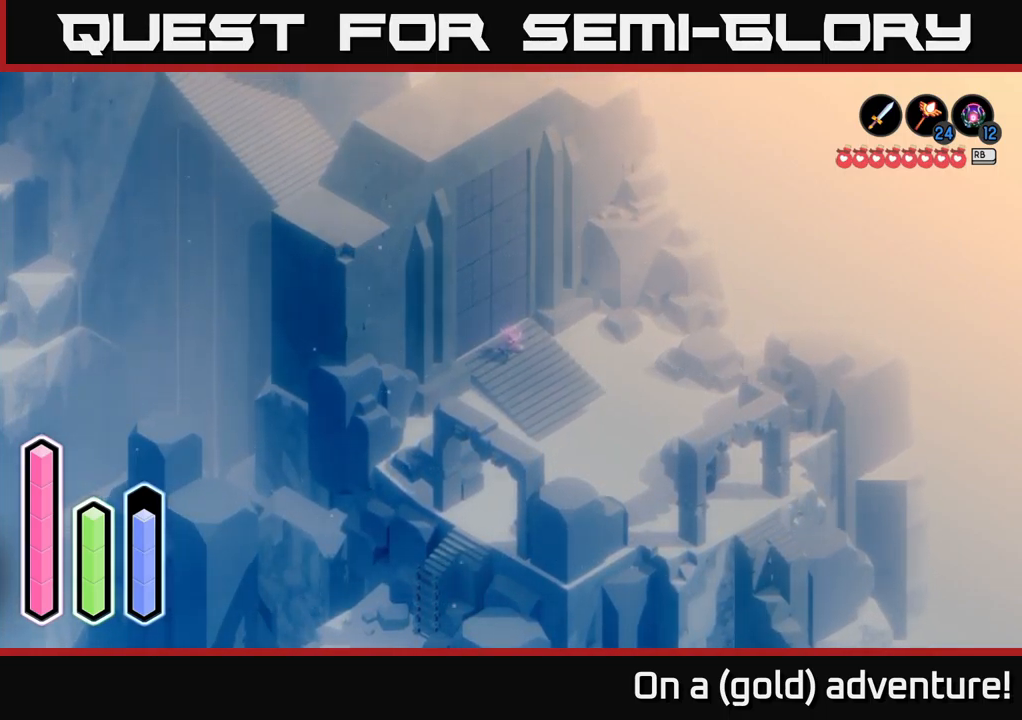
{"buttons": [], "left_stick": "center", "right_stick": "center", "events": []}
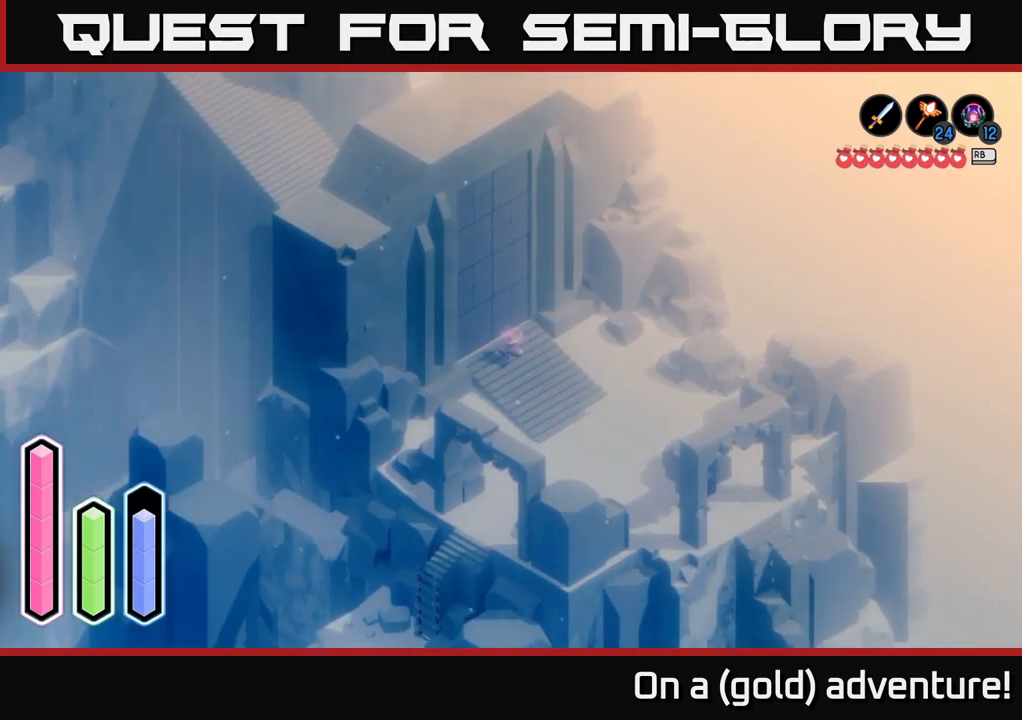
{"buttons": [], "left_stick": "center", "right_stick": "center", "events": []}
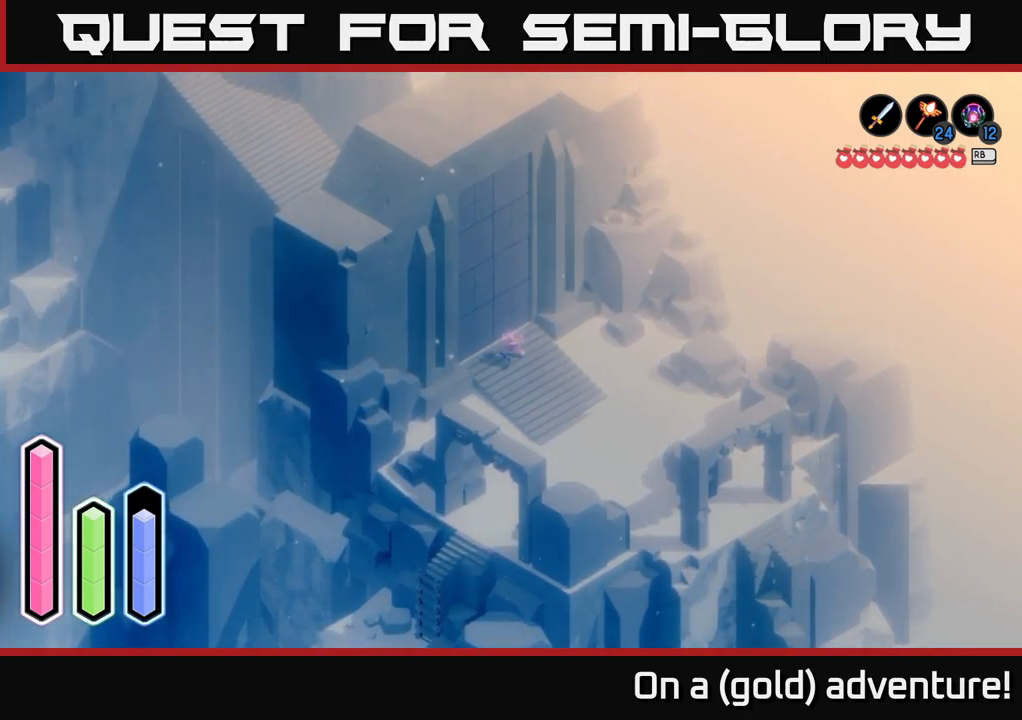
{"buttons": [], "left_stick": "down-right", "right_stick": "center", "events": [[284, "left_stick", "down"], [400, "left_stick", "down-right"]]}
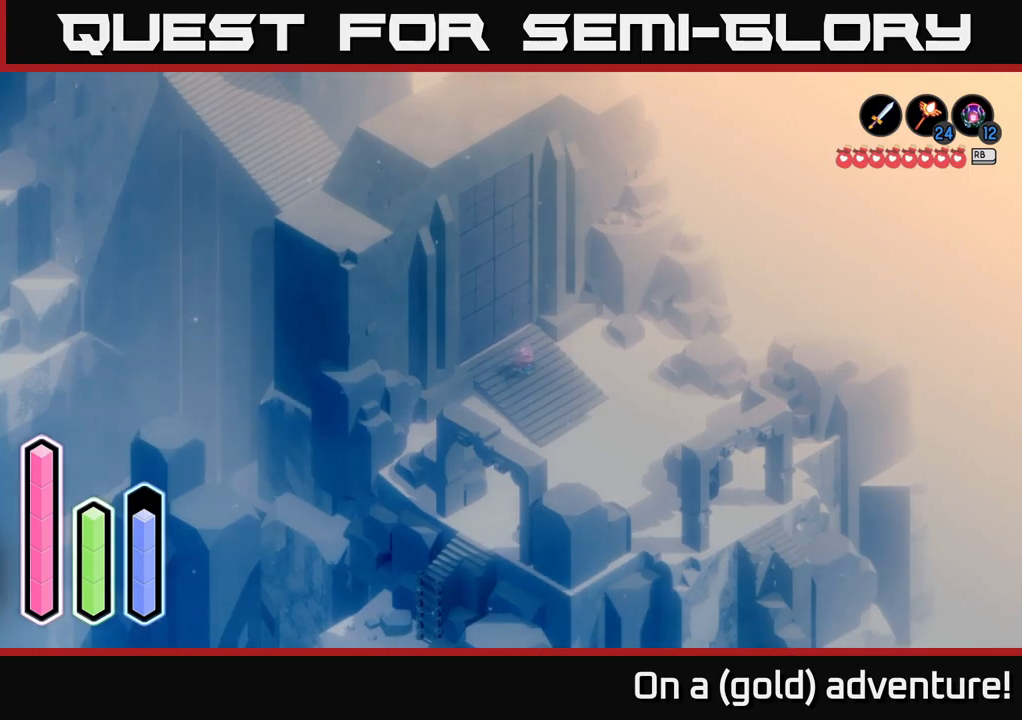
{"buttons": [], "left_stick": "center", "right_stick": "center", "events": [[134, "left_stick", "up-right"], [200, "left_stick", "up-left"], [400, "left_stick", "center"]]}
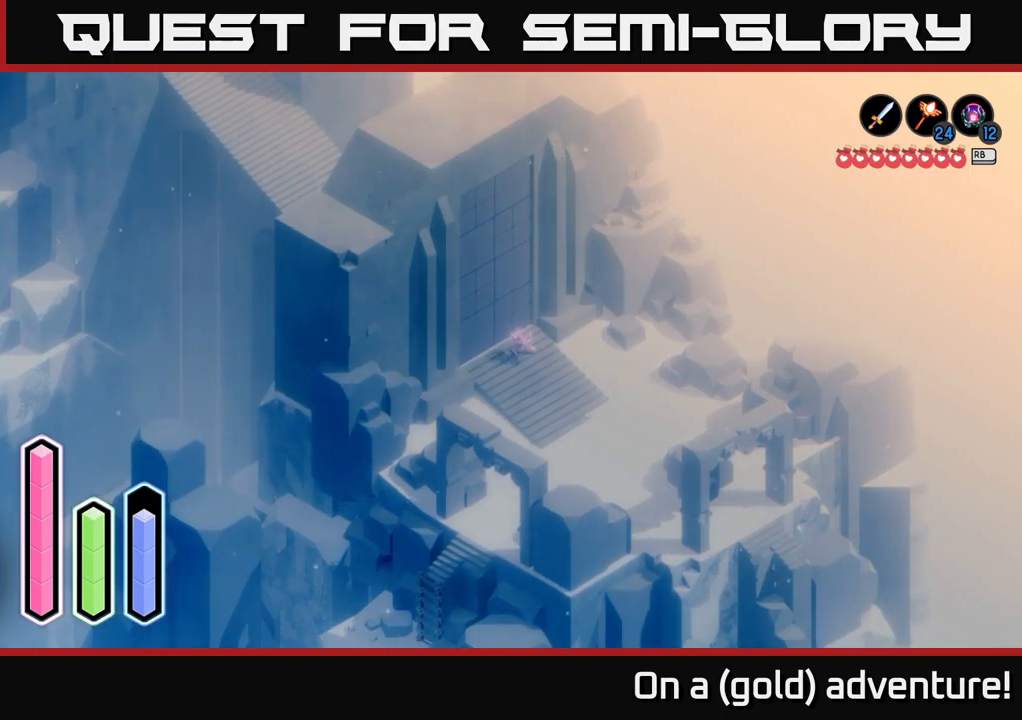
{"buttons": [], "left_stick": "center", "right_stick": "center", "events": [[184, "left_stick", "down"], [284, "left_stick", "down-right"], [450, "left_stick", "center"]]}
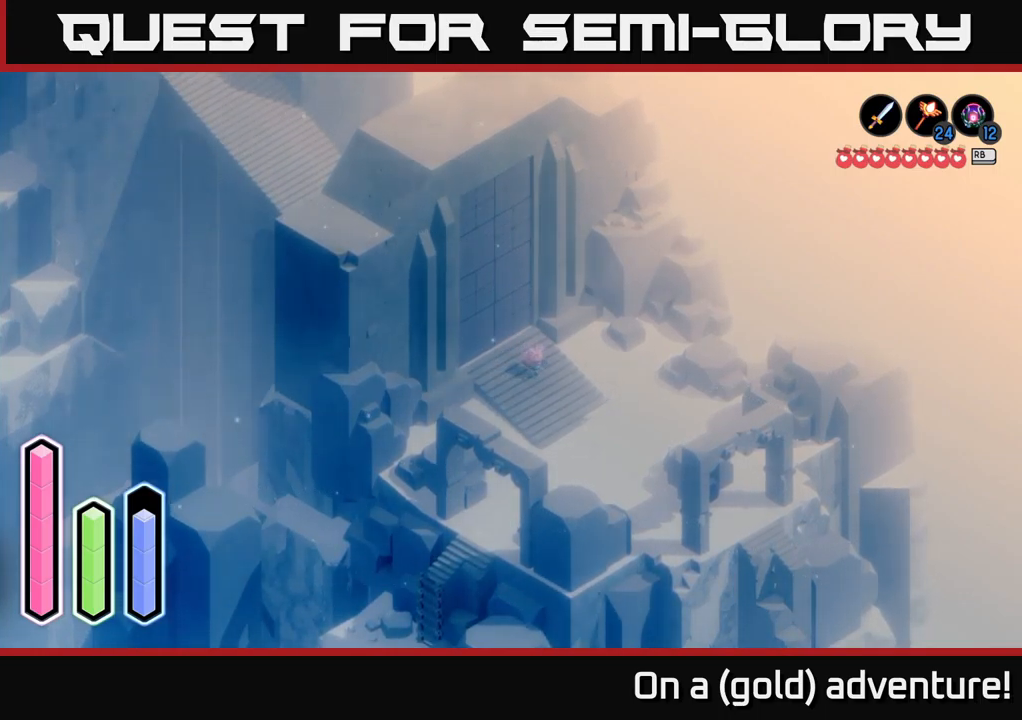
{"buttons": [], "left_stick": "left", "right_stick": "center", "events": [[384, "left_stick", "down"], [484, "left_stick", "left"]]}
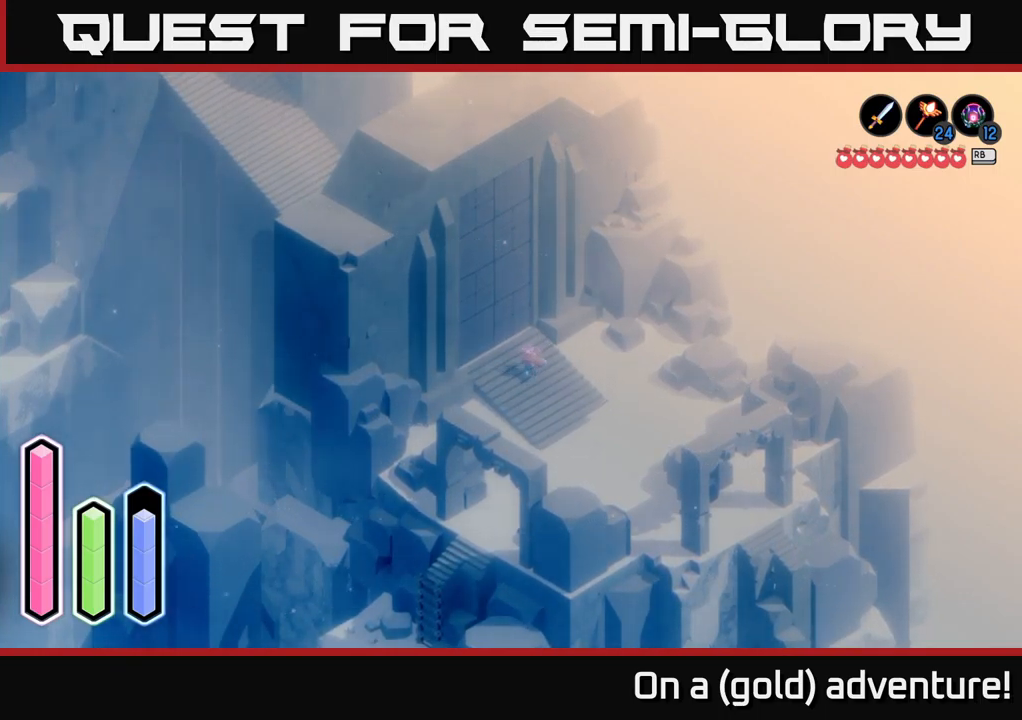
{"buttons": [], "left_stick": "down", "right_stick": "center", "events": [[34, "left_stick", "up-left"], [217, "left_stick", "center"], [284, "left_stick", "down-right"], [484, "left_stick", "down"]]}
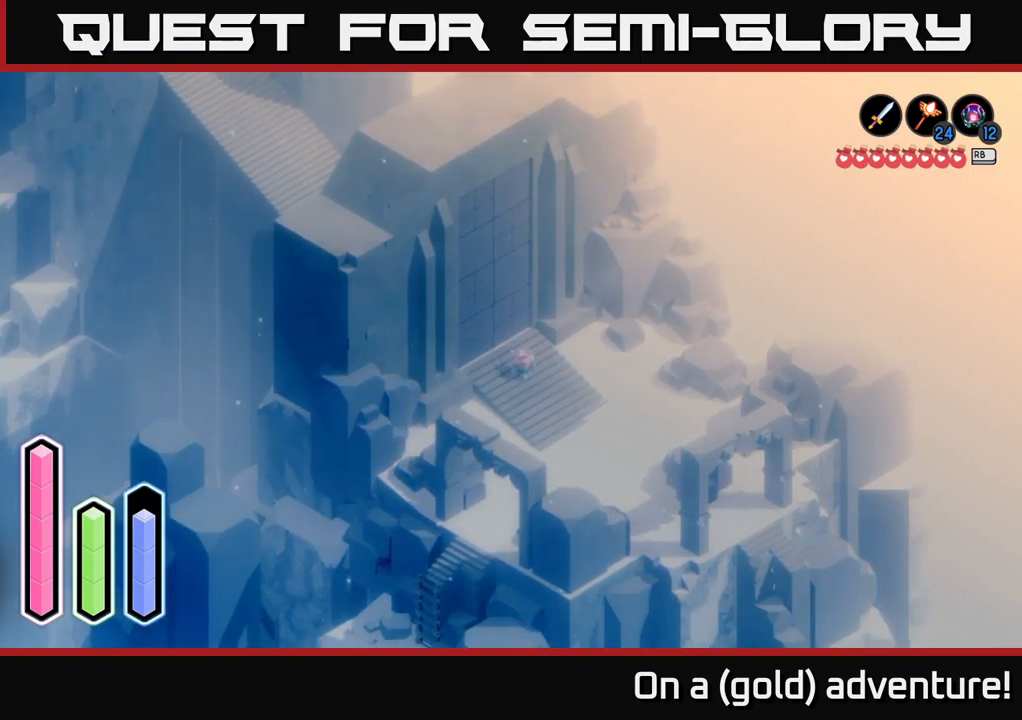
{"buttons": [], "left_stick": "down", "right_stick": "center", "events": [[17, "left_stick", "down-left"], [134, "left_stick", "up-left"], [217, "left_stick", "up"], [334, "left_stick", "right"], [467, "left_stick", "down"]]}
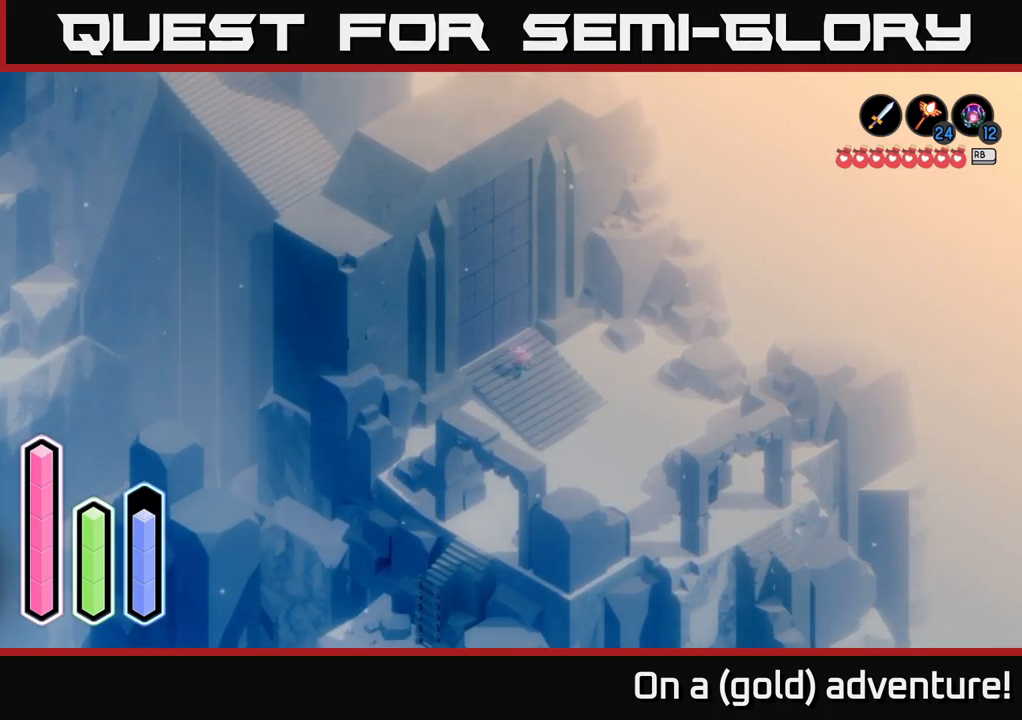
{"buttons": [], "left_stick": "down-left", "right_stick": "center", "events": [[67, "left_stick", "left"], [184, "left_stick", "up"], [284, "left_stick", "right"], [384, "left_stick", "down"], [450, "left_stick", "down-left"]]}
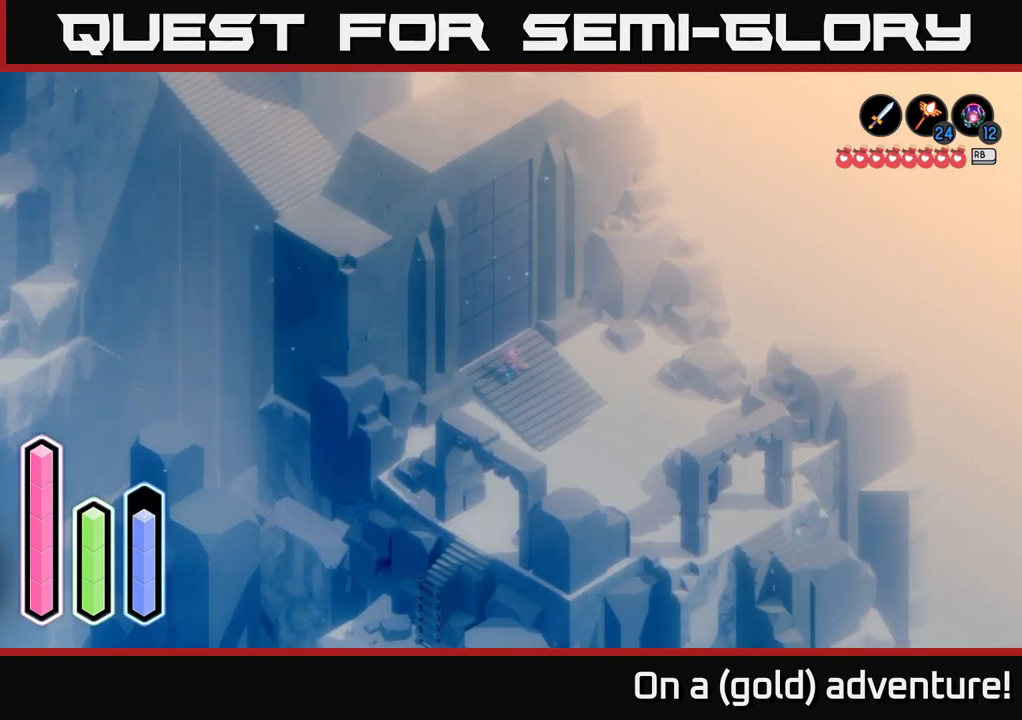
{"buttons": [], "left_stick": "down-right", "right_stick": "center", "events": [[17, "left_stick", "left"], [117, "left_stick", "up"], [234, "left_stick", "right"], [284, "left_stick", "down-right"]]}
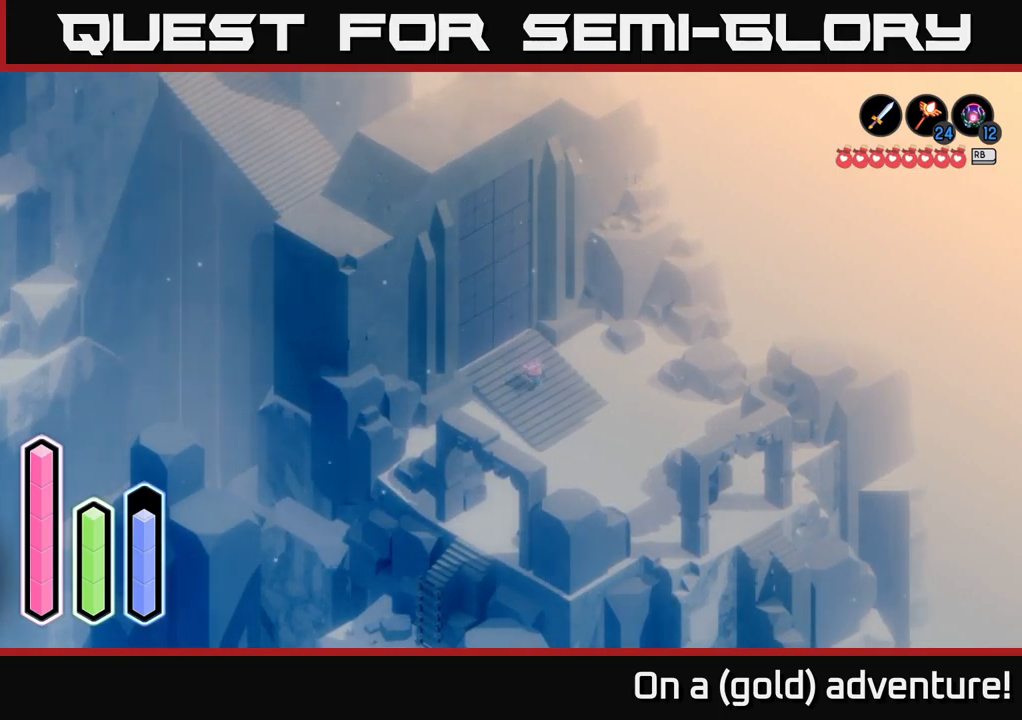
{"buttons": [], "left_stick": "up-right", "right_stick": "center", "events": [[450, "left_stick", "up-right"]]}
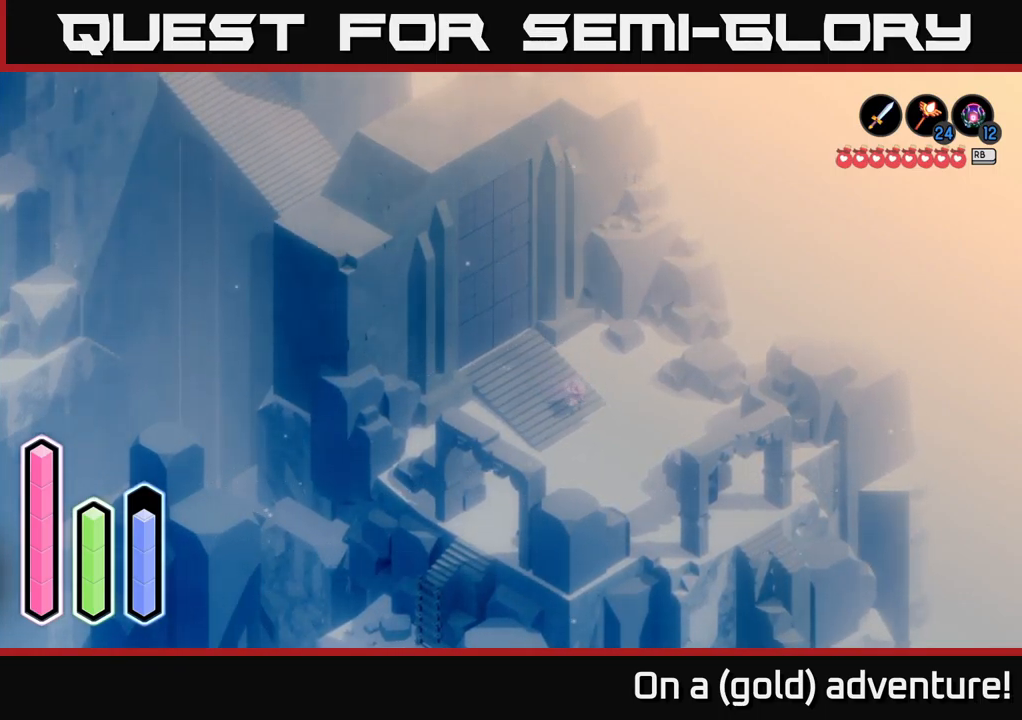
{"buttons": [], "left_stick": "up-left", "right_stick": "center", "events": [[67, "left_stick", "center"], [167, "left_stick", "up-left"]]}
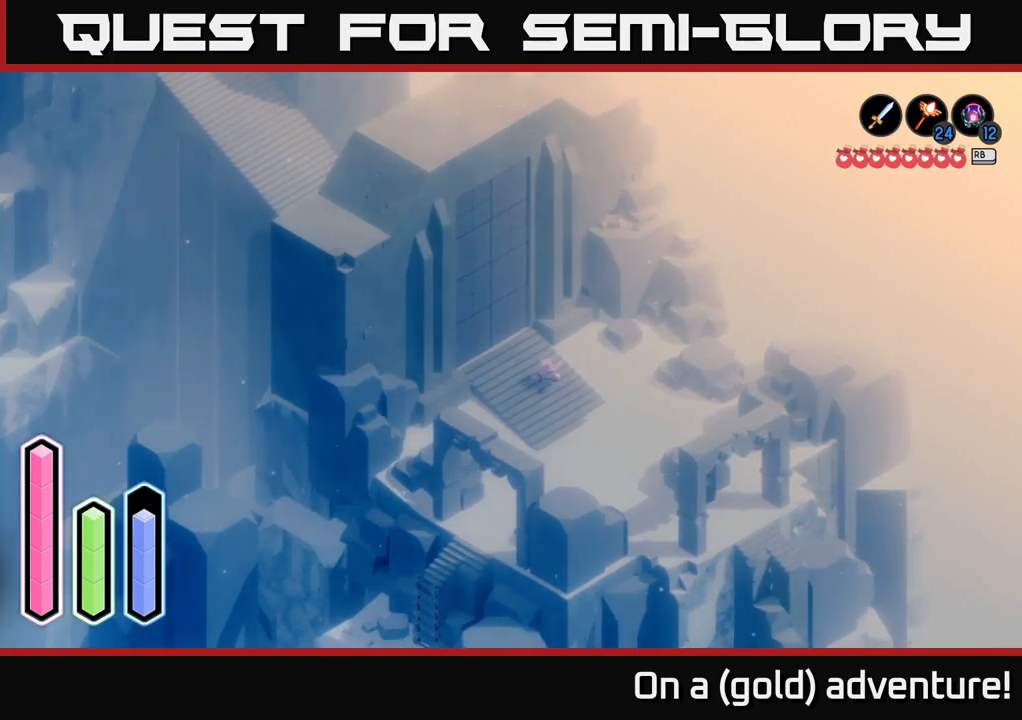
{"buttons": [], "left_stick": "down-right", "right_stick": "center", "events": [[34, "left_stick", "center"], [333, "left_stick", "down-left"], [500, "left_stick", "down-right"]]}
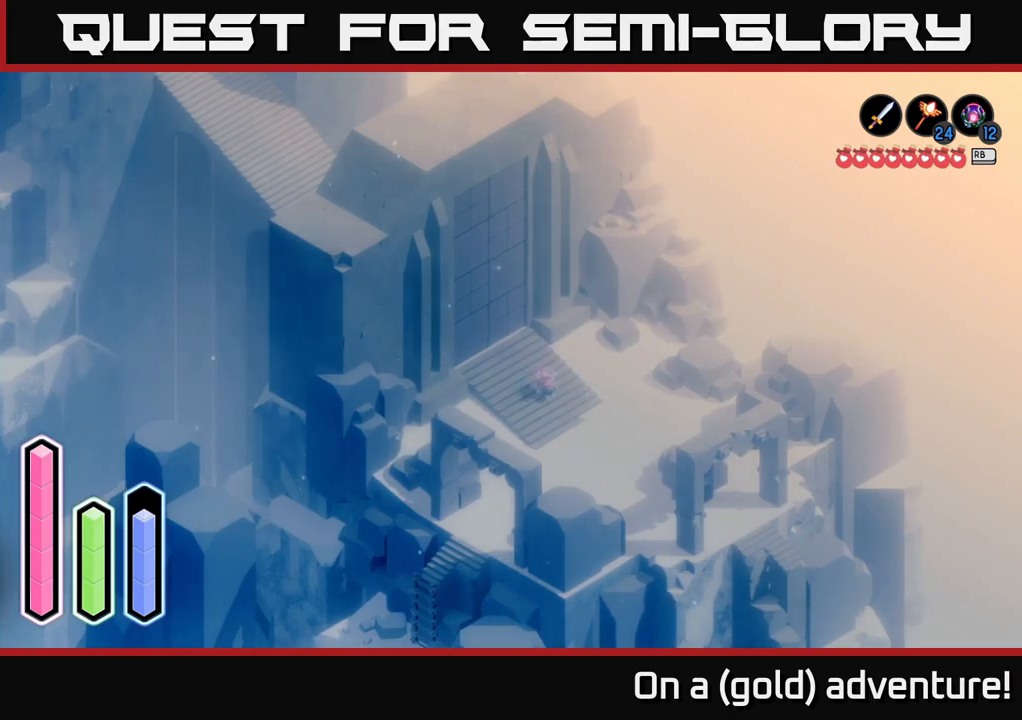
{"buttons": [], "left_stick": "up-left", "right_stick": "center", "events": [[183, "left_stick", "up-right"], [233, "left_stick", "up-left"]]}
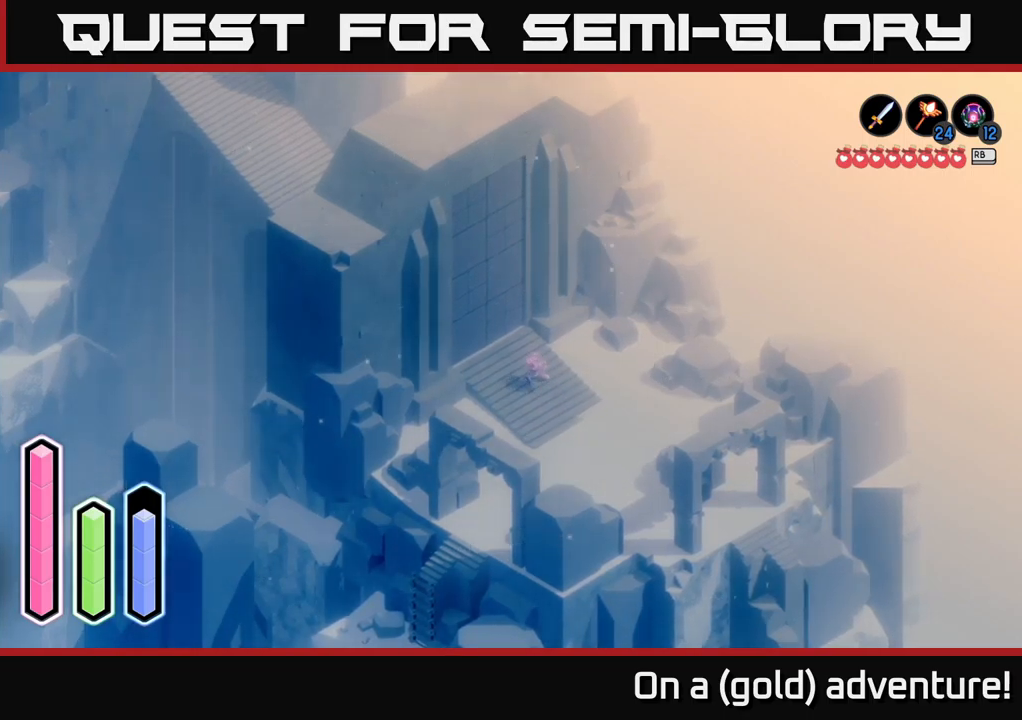
{"buttons": [], "left_stick": "down", "right_stick": "center", "events": [[283, "left_stick", "center"], [433, "left_stick", "down"]]}
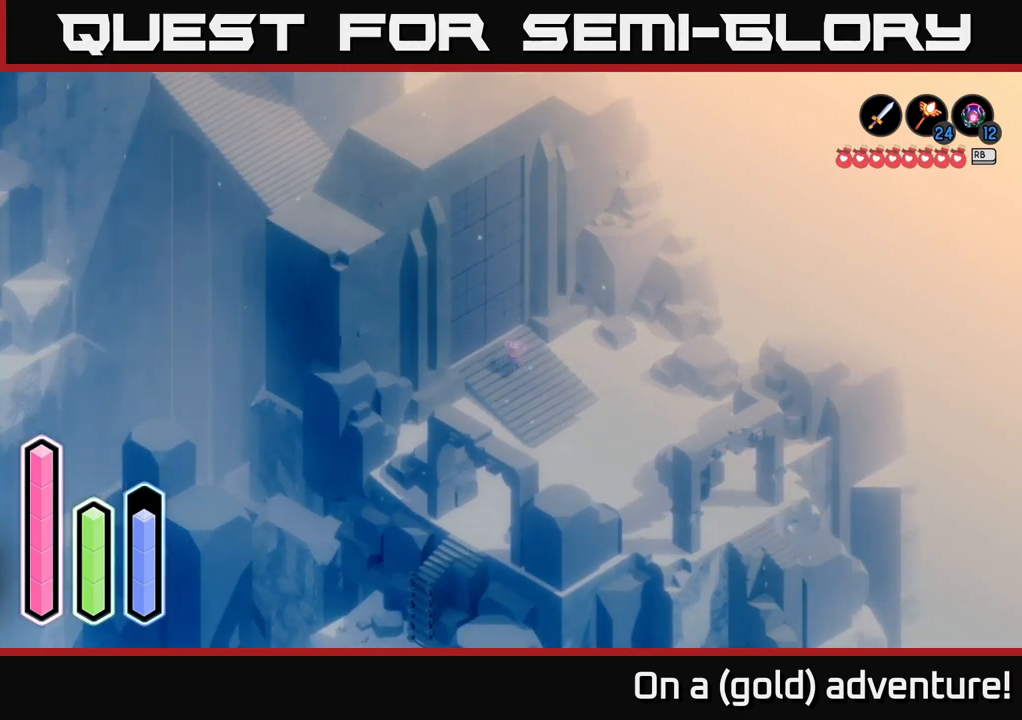
{"buttons": [], "left_stick": "center", "right_stick": "center", "events": [[150, "left_stick", "center"], [216, "left_stick", "up-left"], [416, "left_stick", "center"]]}
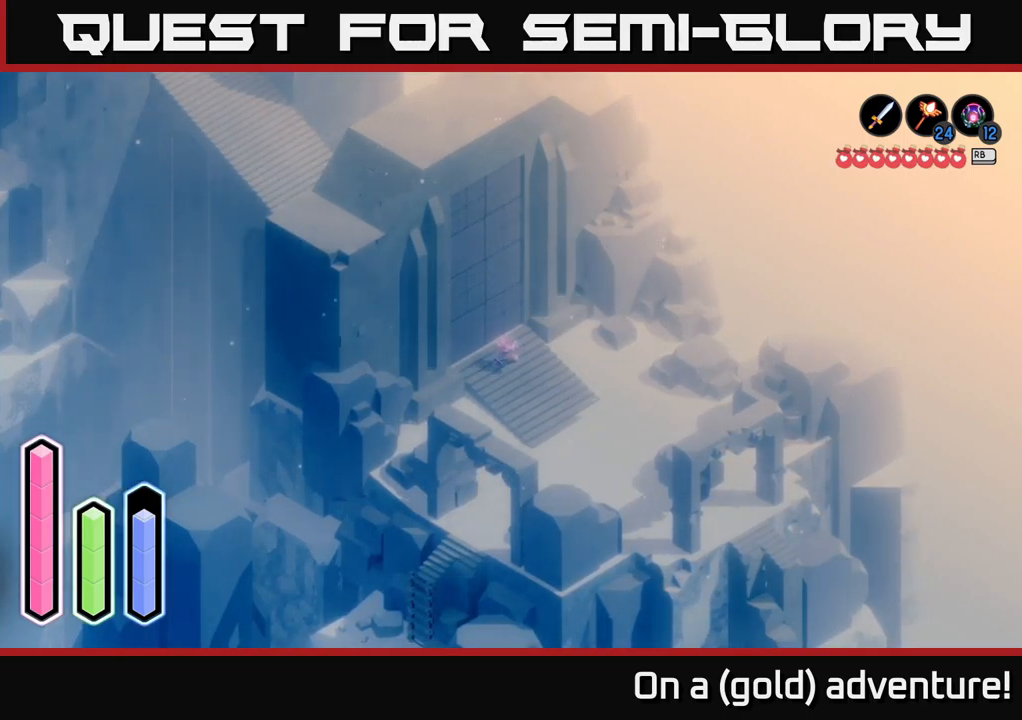
{"buttons": [], "left_stick": "center", "right_stick": "center", "events": [[183, "left_stick", "up"], [233, "left_stick", "center"]]}